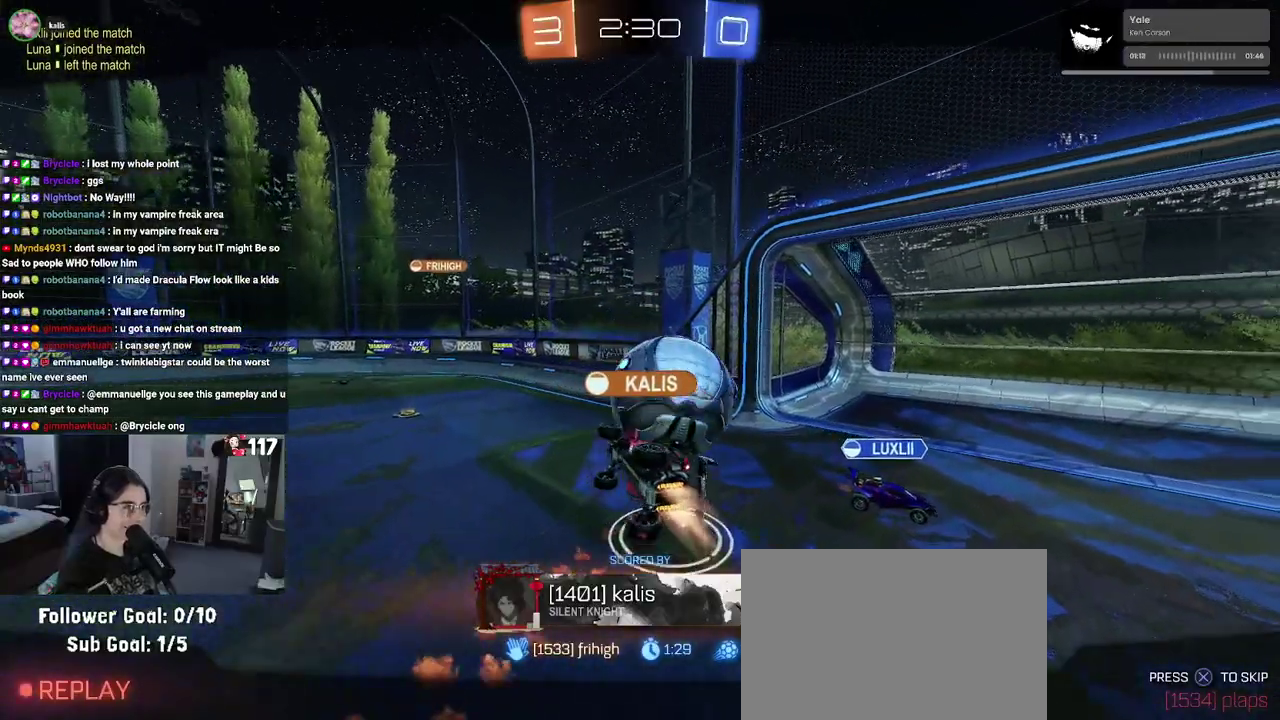
Gameplay with a controller (PlayStation layout); each line is a JSON object with the inputs held at the frame after it. "events" lists button and stick changes between this image and that frame as [ms after this image, input, new state], when the widget could be followed in between. Not read: START.
{"buttons": ["CROSS"], "left_stick": "center", "right_stick": "center", "events": [[400, "CROSS", "down"]]}
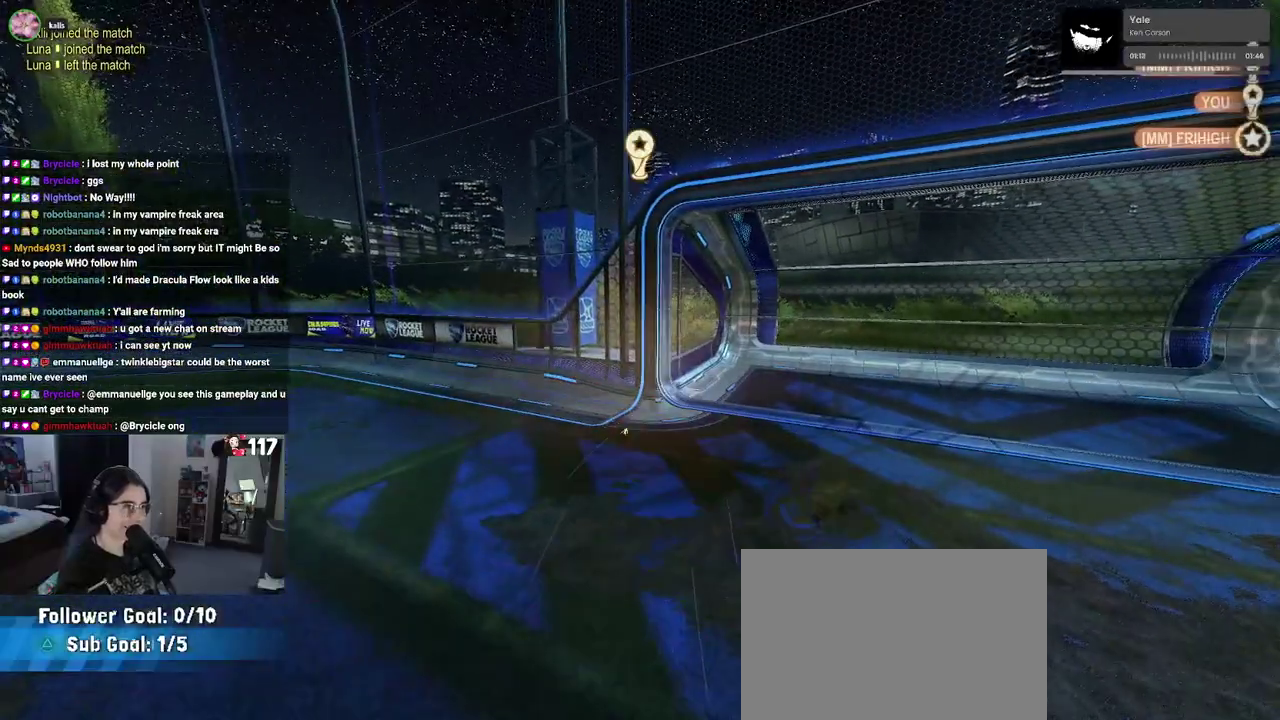
{"buttons": [], "left_stick": "center", "right_stick": "center", "events": [[83, "CROSS", "up"]]}
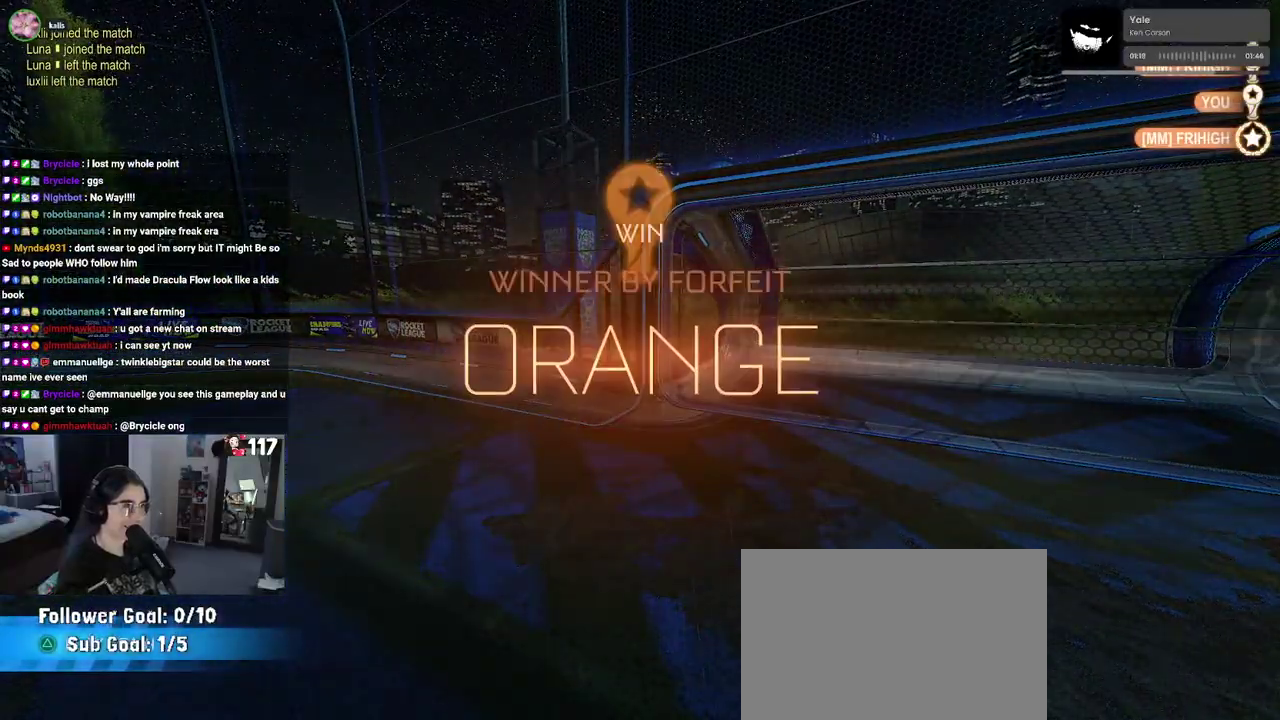
{"buttons": [], "left_stick": "center", "right_stick": "center", "events": []}
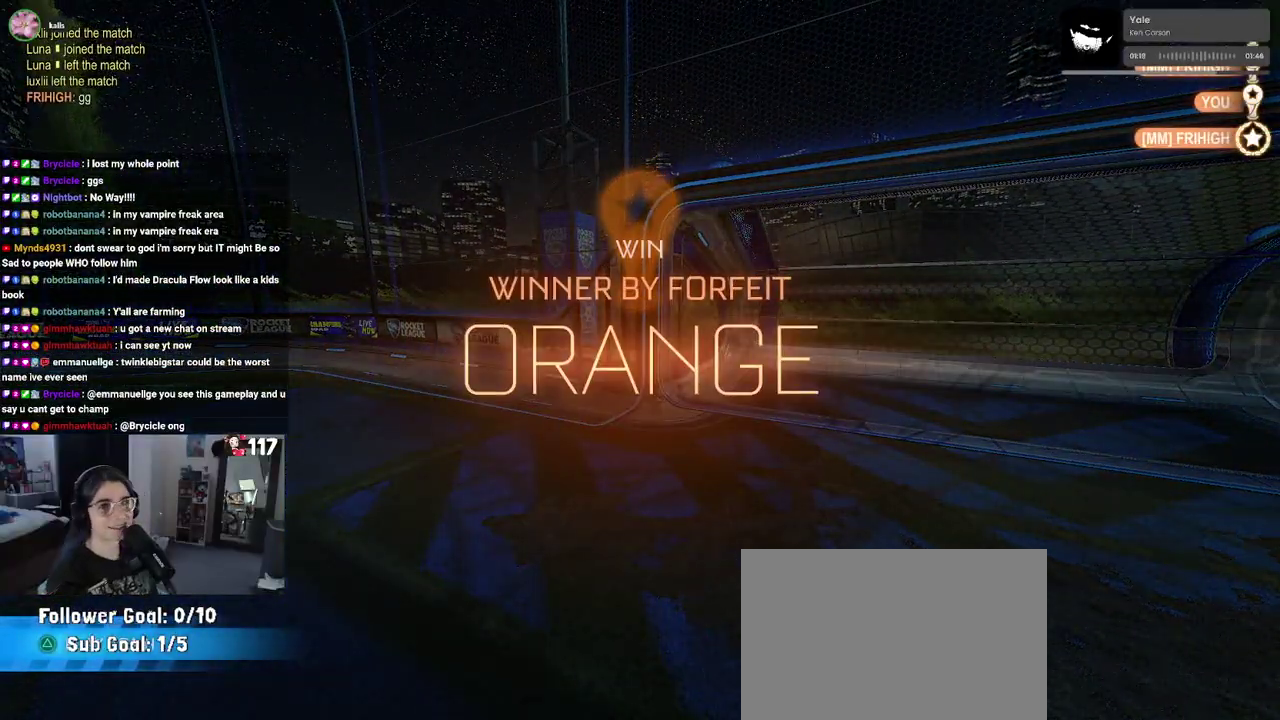
{"buttons": ["DPAD_DOWN"], "left_stick": "center", "right_stick": "center", "events": [[283, "DPAD_DOWN", "down"]]}
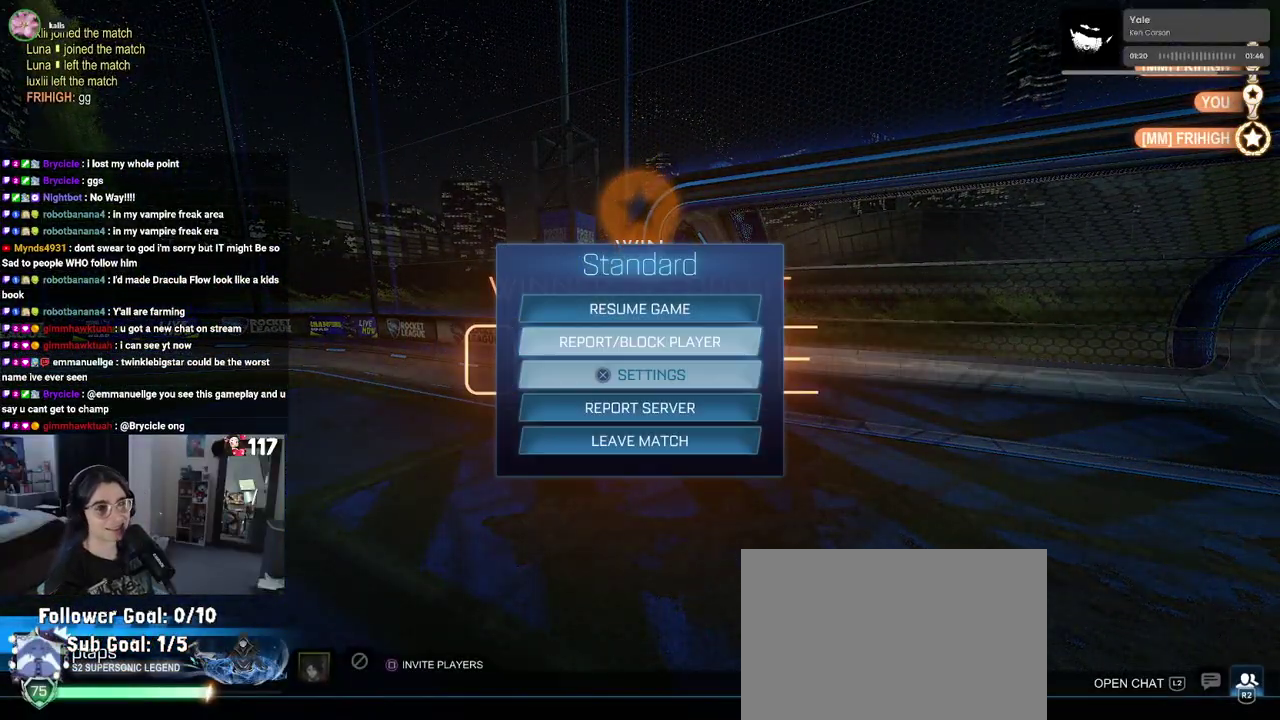
{"buttons": ["DPAD_LEFT"], "left_stick": "center", "right_stick": "center", "events": [[233, "DPAD_DOWN", "up"], [383, "CROSS", "down"], [467, "CROSS", "up"], [483, "DPAD_LEFT", "down"]]}
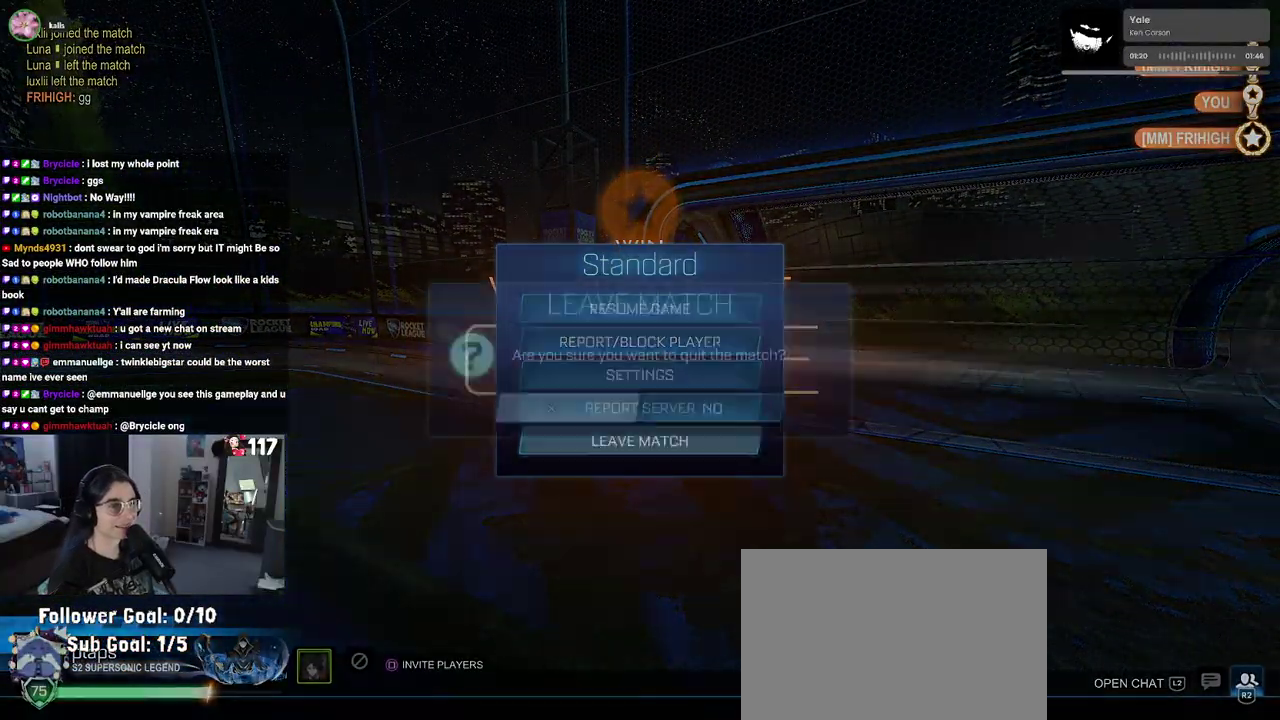
{"buttons": [], "left_stick": "center", "right_stick": "center", "events": [[50, "CROSS", "down"], [83, "DPAD_LEFT", "up"], [117, "CROSS", "up"]]}